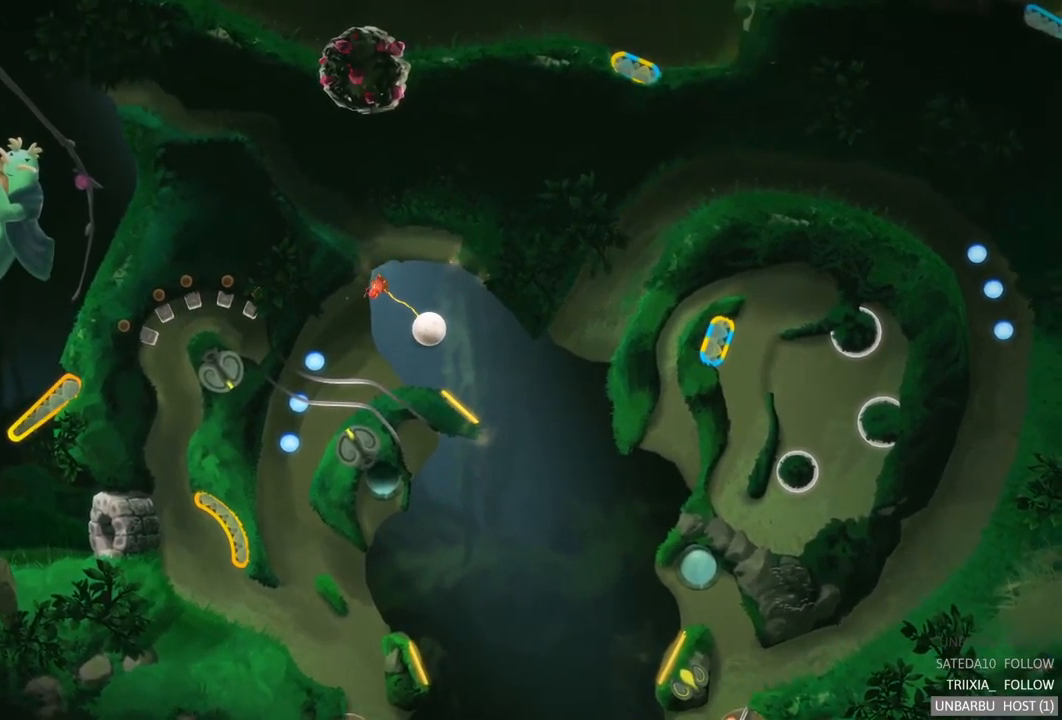
Gameplay with a controller (Xbox layout); each line is a JSON object with the inputs held at the frame after it. "events" lists button and stick changes between this image and that frame as [ms after this image, input, new state], when the widget could be followed in between. Not read: L3 R3.
{"buttons": [], "left_stick": "center", "right_stick": "center", "events": []}
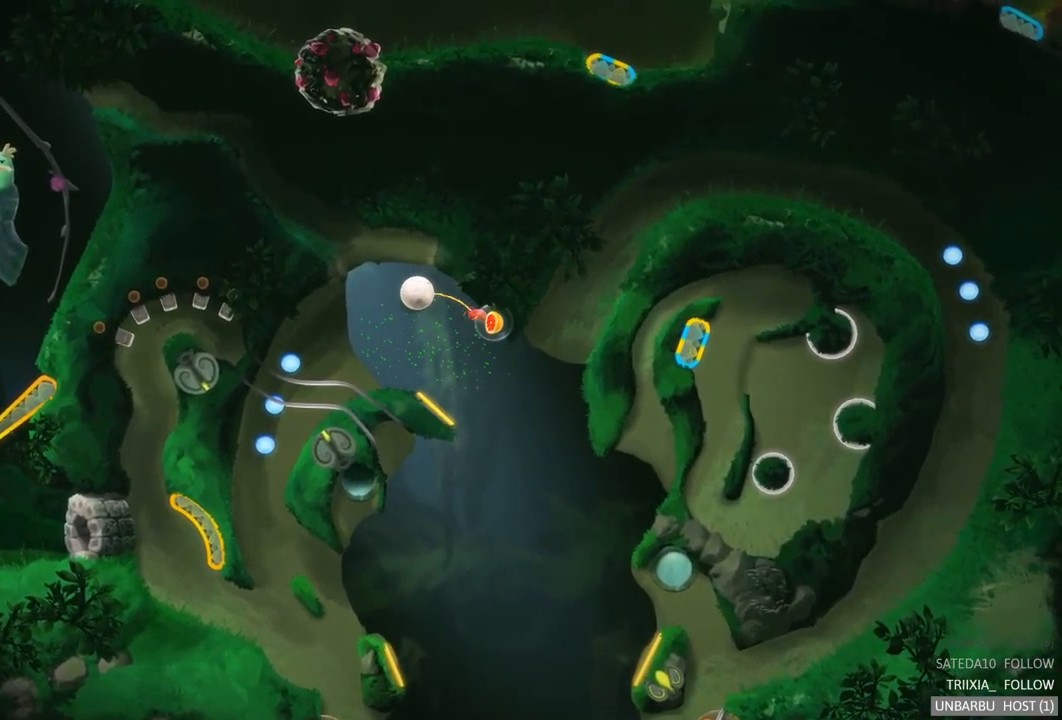
{"buttons": [], "left_stick": "center", "right_stick": "center", "events": []}
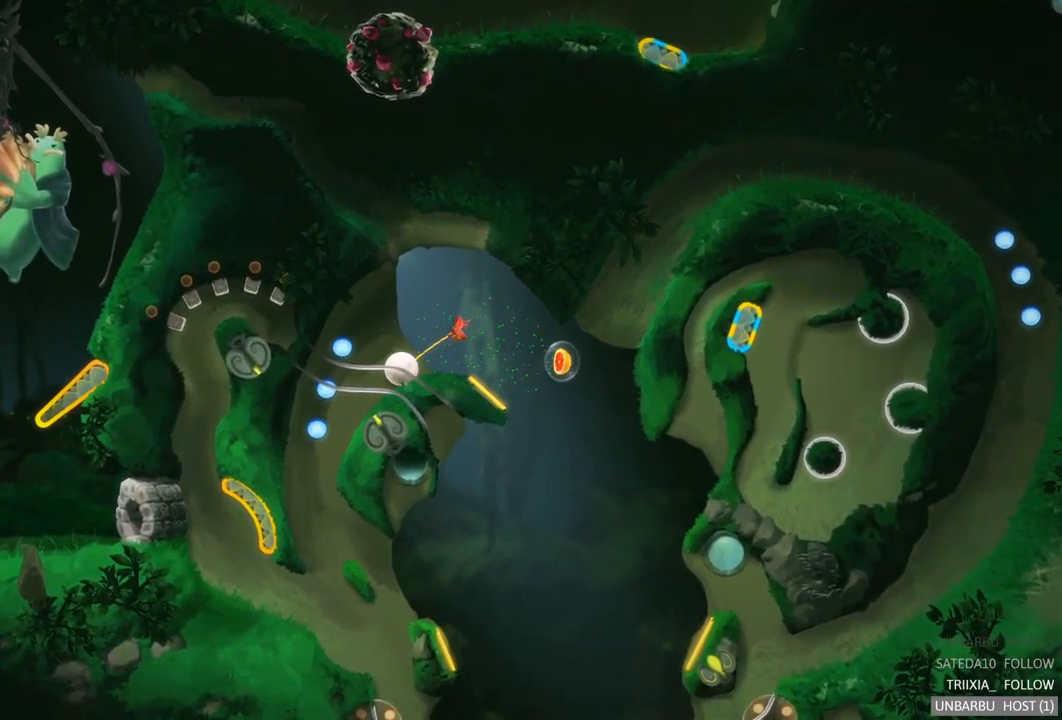
{"buttons": [], "left_stick": "center", "right_stick": "center", "events": []}
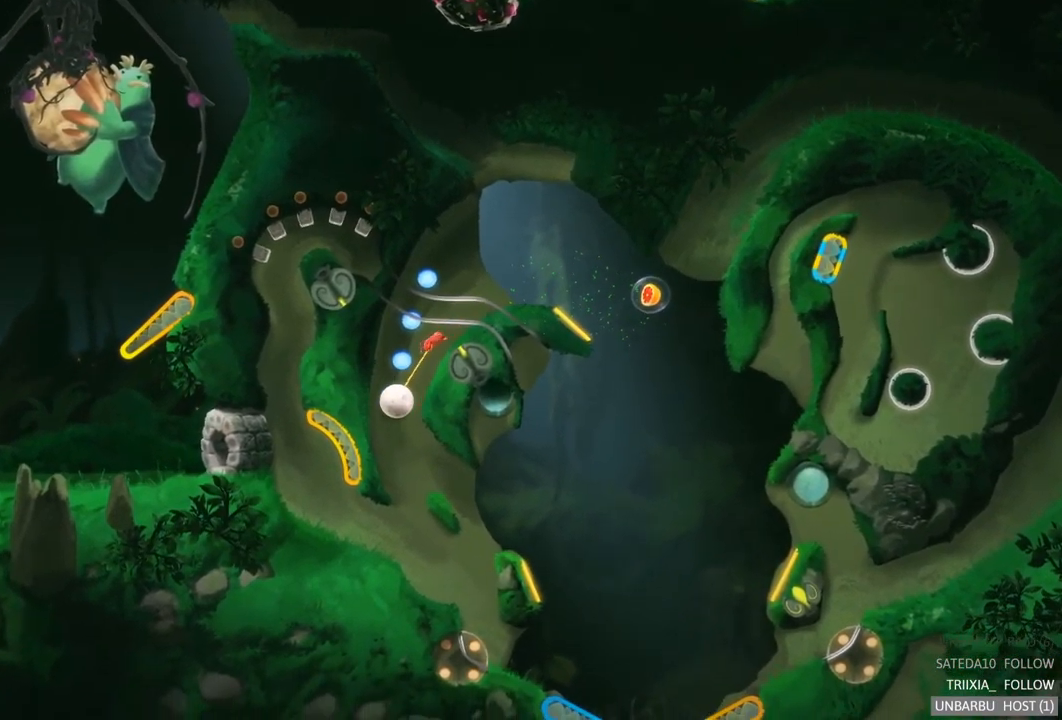
{"buttons": [], "left_stick": "center", "right_stick": "center", "events": [[416, "R2", "down"], [466, "R2", "up"]]}
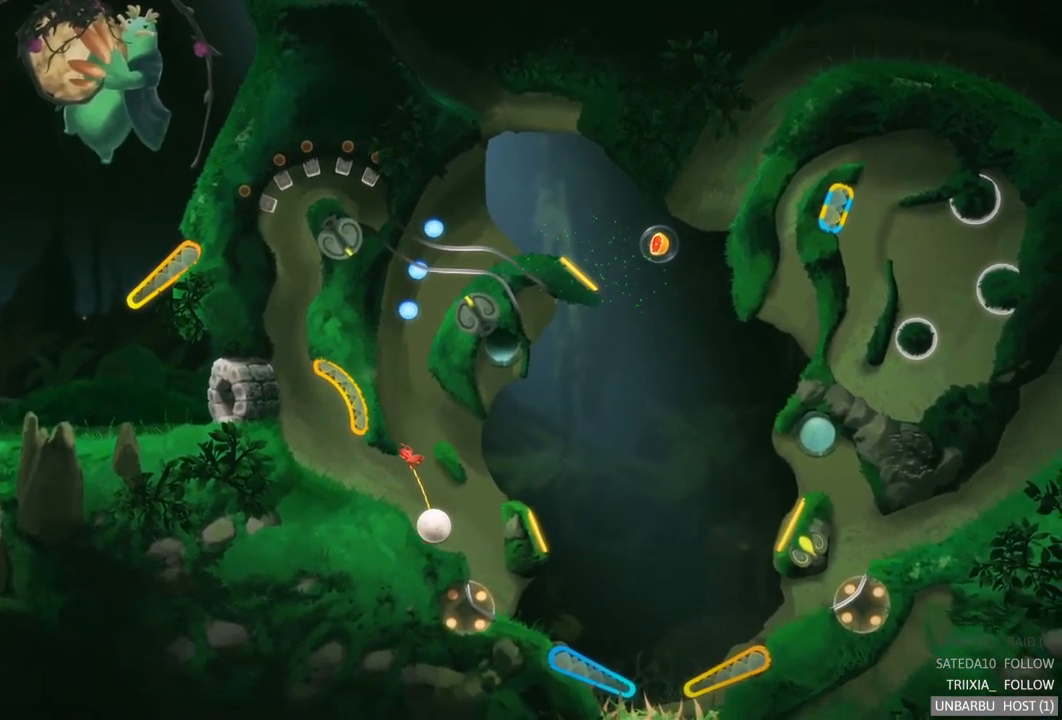
{"buttons": [], "left_stick": "center", "right_stick": "center", "events": []}
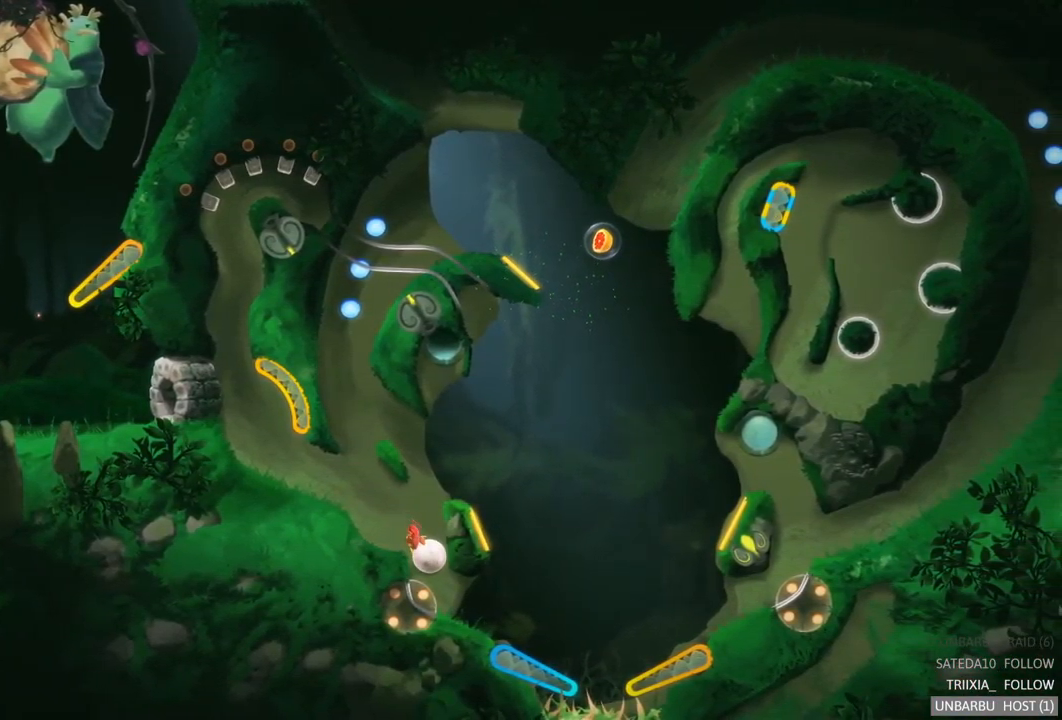
{"buttons": [], "left_stick": "center", "right_stick": "center", "events": []}
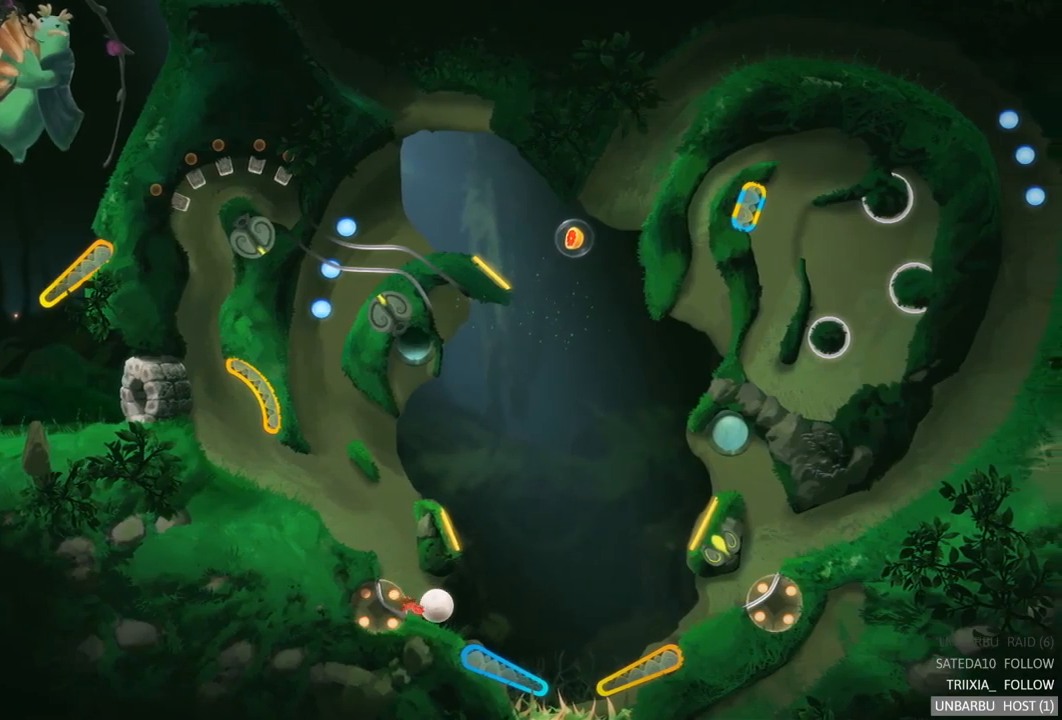
{"buttons": [], "left_stick": "center", "right_stick": "center", "events": []}
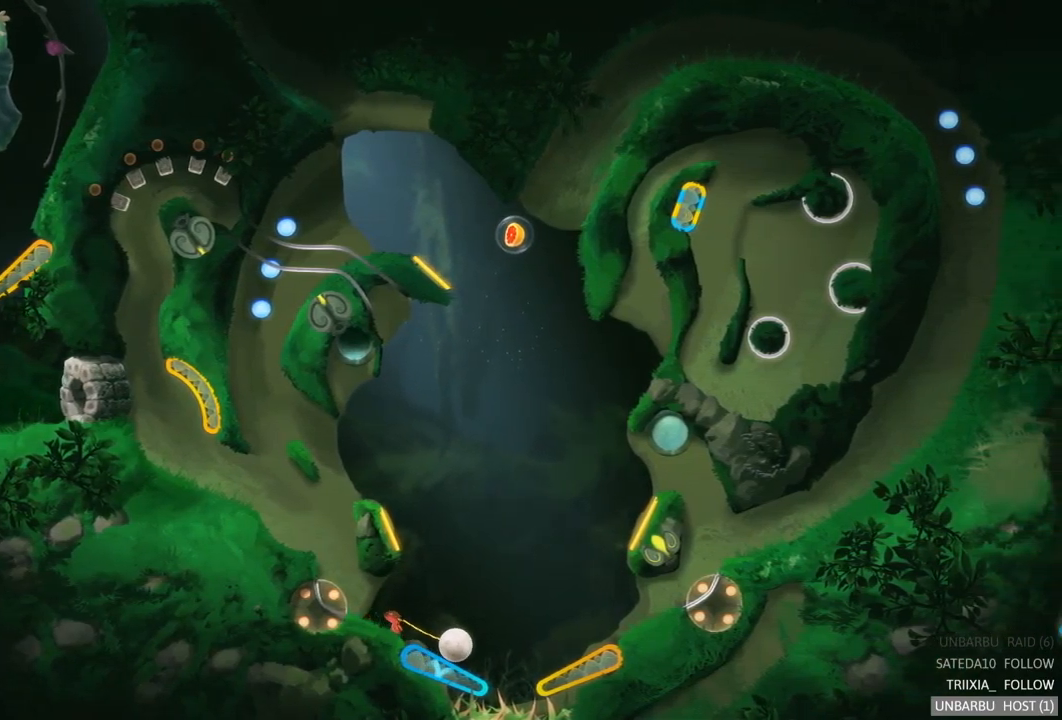
{"buttons": [], "left_stick": "center", "right_stick": "center", "events": [[33, "L2", "down"], [350, "L2", "up"]]}
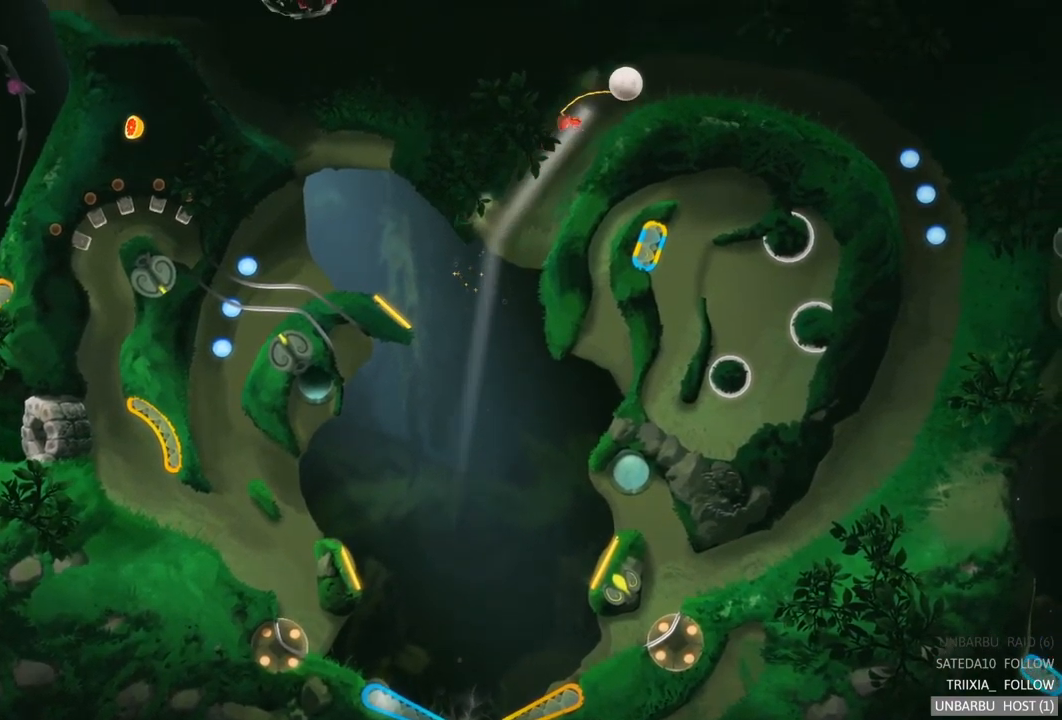
{"buttons": [], "left_stick": "center", "right_stick": "center", "events": []}
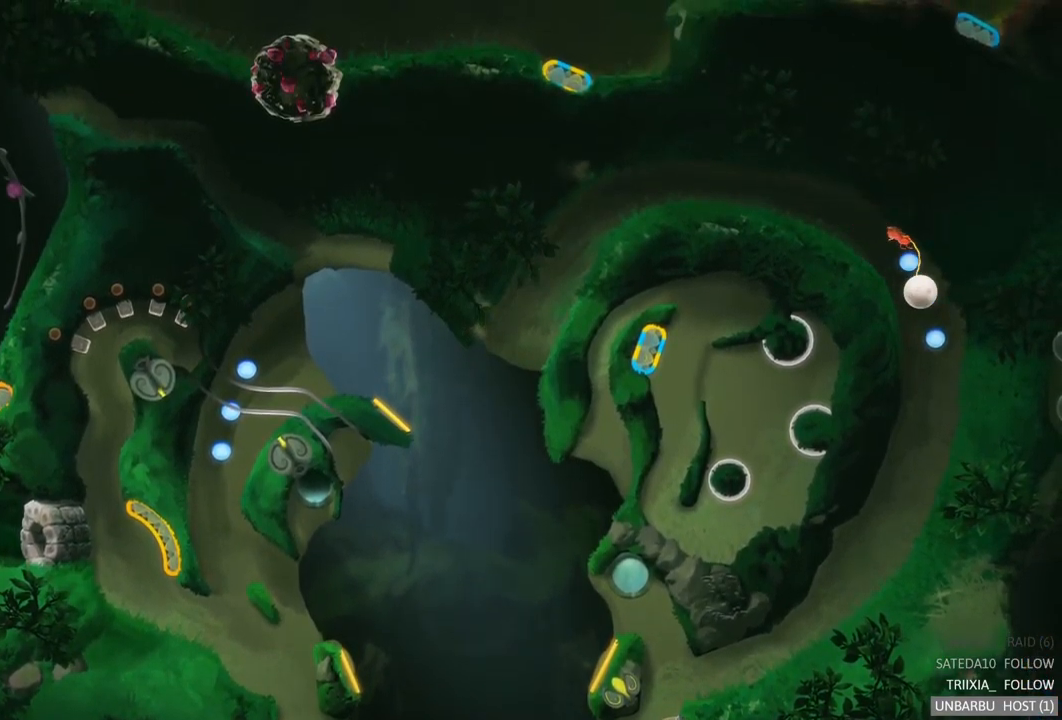
{"buttons": [], "left_stick": "center", "right_stick": "center", "events": []}
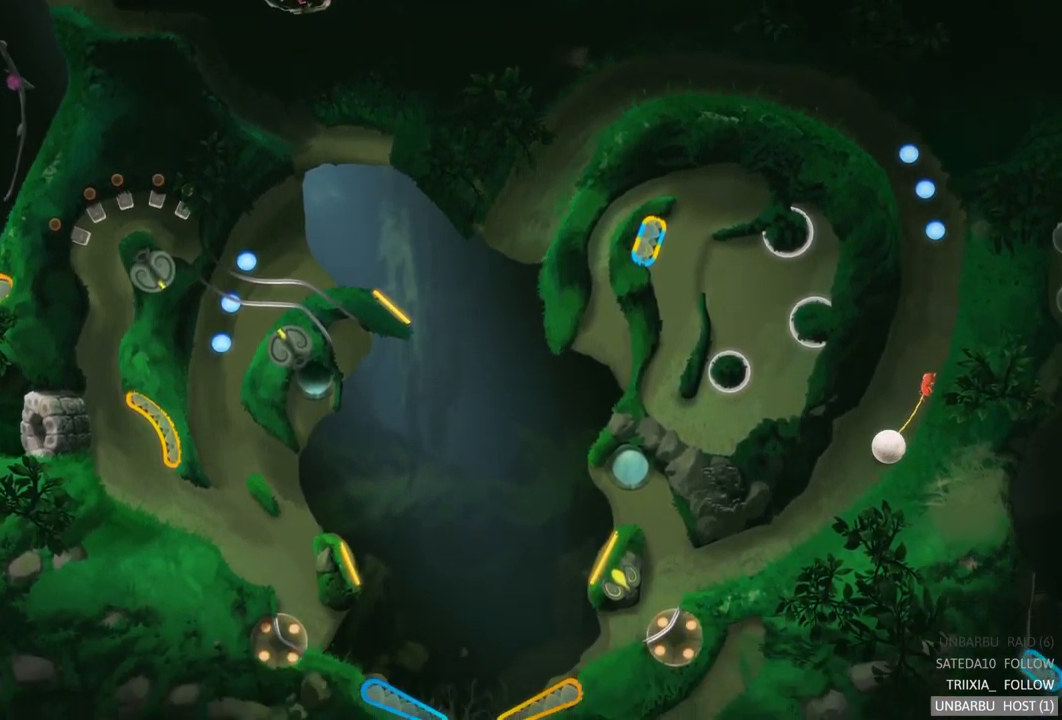
{"buttons": [], "left_stick": "center", "right_stick": "center", "events": []}
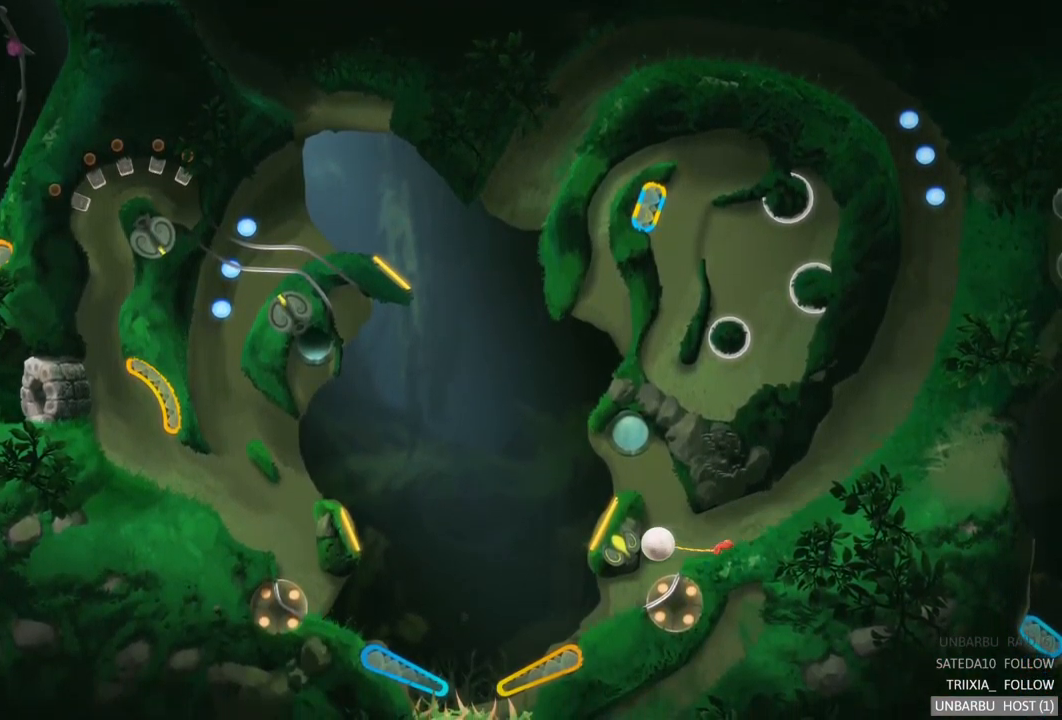
{"buttons": [], "left_stick": "center", "right_stick": "center", "events": []}
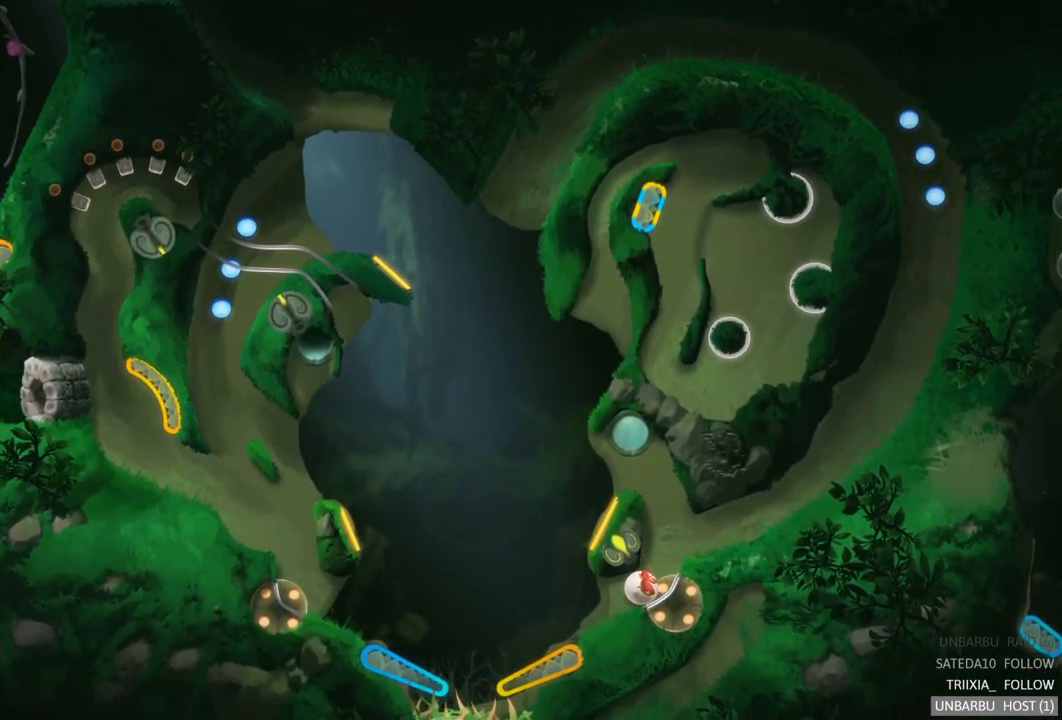
{"buttons": [], "left_stick": "center", "right_stick": "center", "events": []}
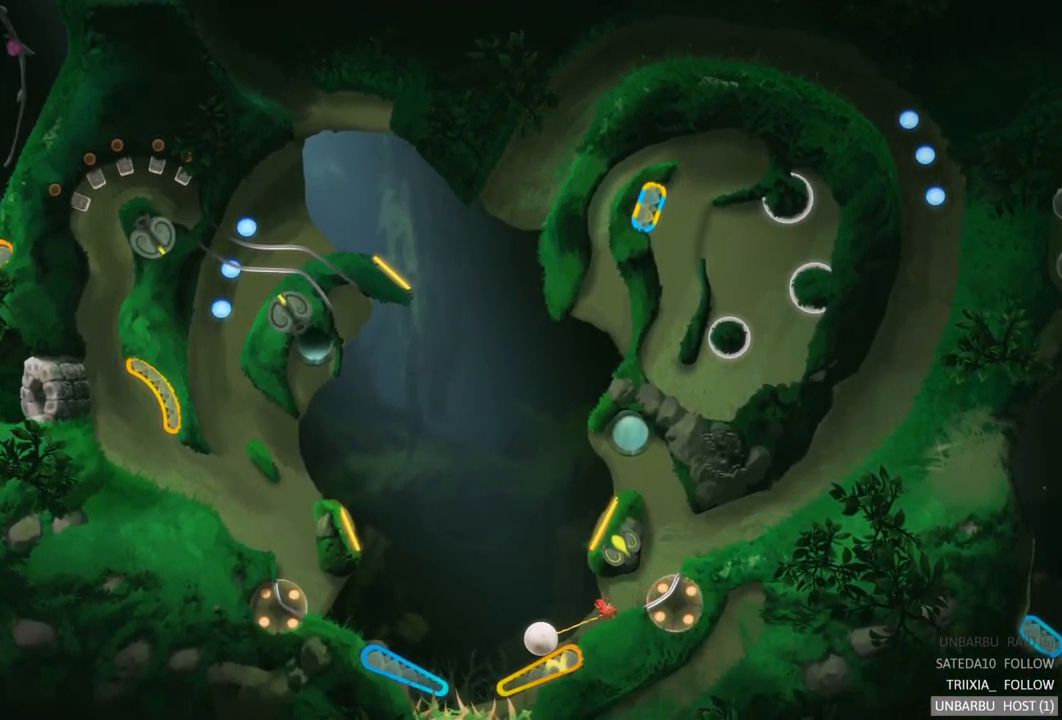
{"buttons": ["R2"], "left_stick": "center", "right_stick": "center", "events": [[167, "R2", "down"]]}
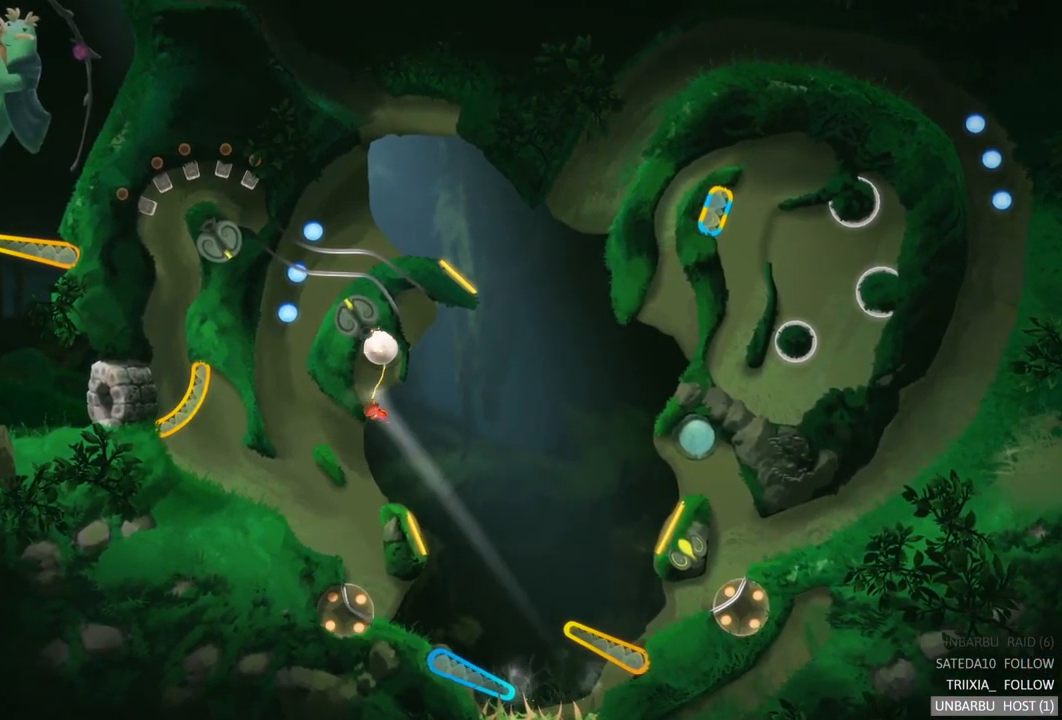
{"buttons": [], "left_stick": "center", "right_stick": "center", "events": [[233, "R2", "up"]]}
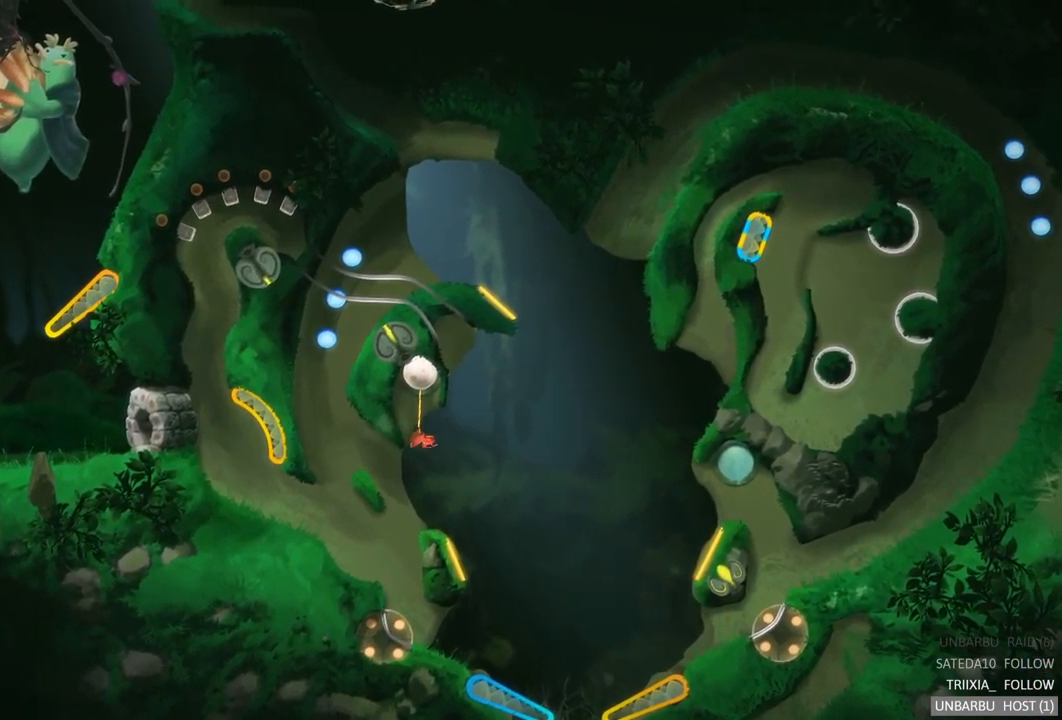
{"buttons": [], "left_stick": "center", "right_stick": "center", "events": []}
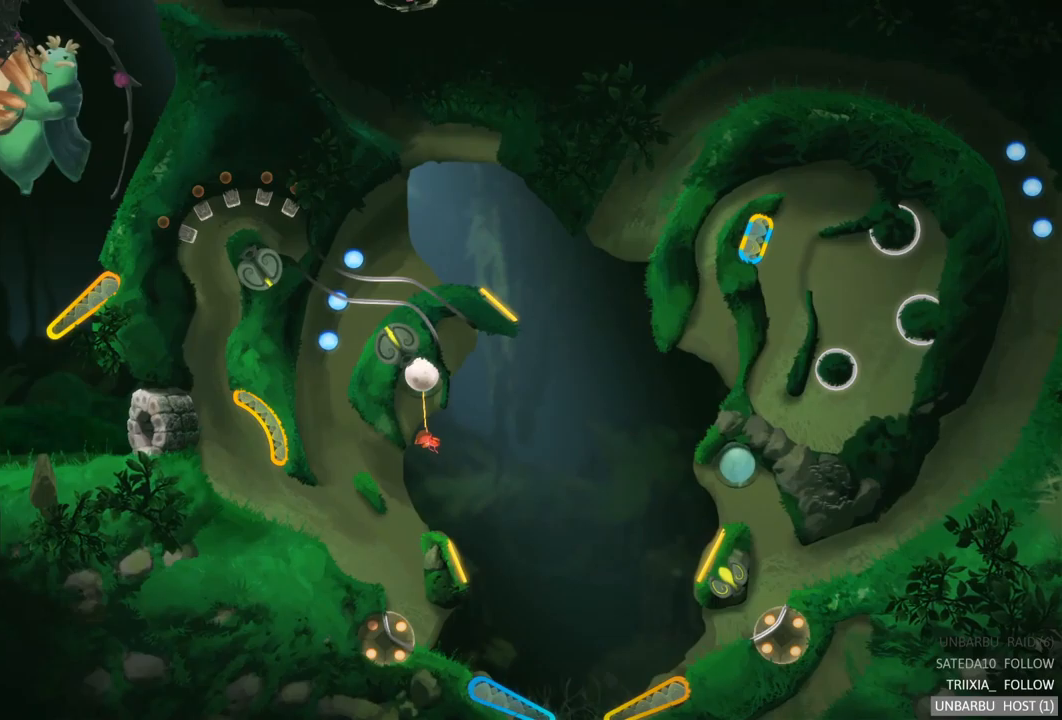
{"buttons": [], "left_stick": "center", "right_stick": "center", "events": []}
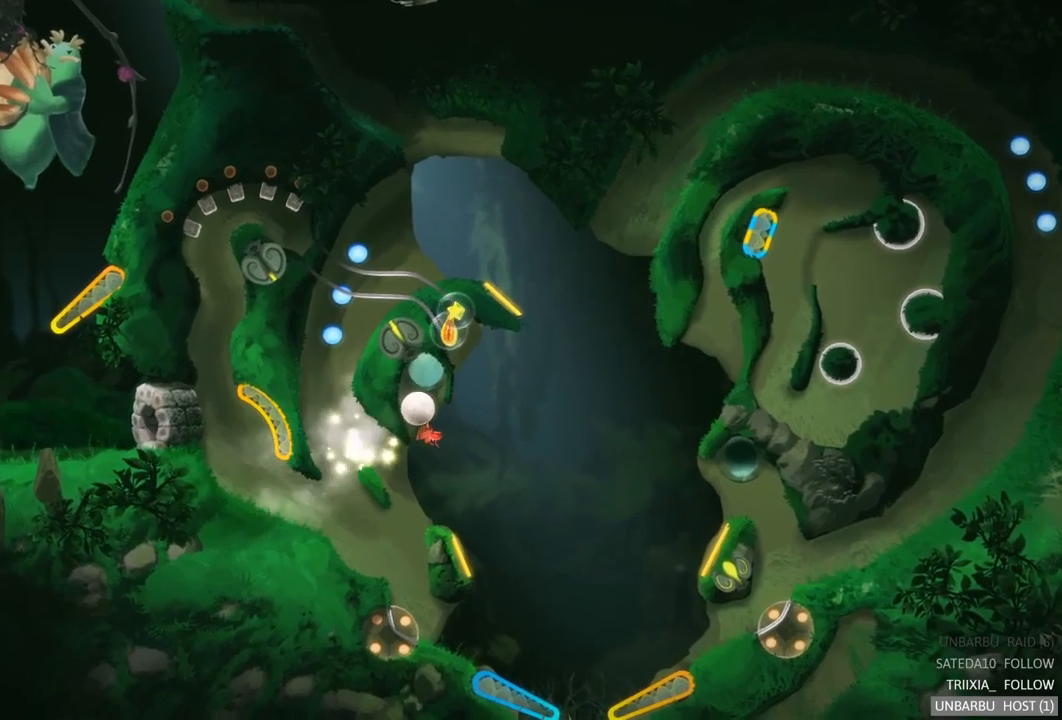
{"buttons": [], "left_stick": "center", "right_stick": "center", "events": []}
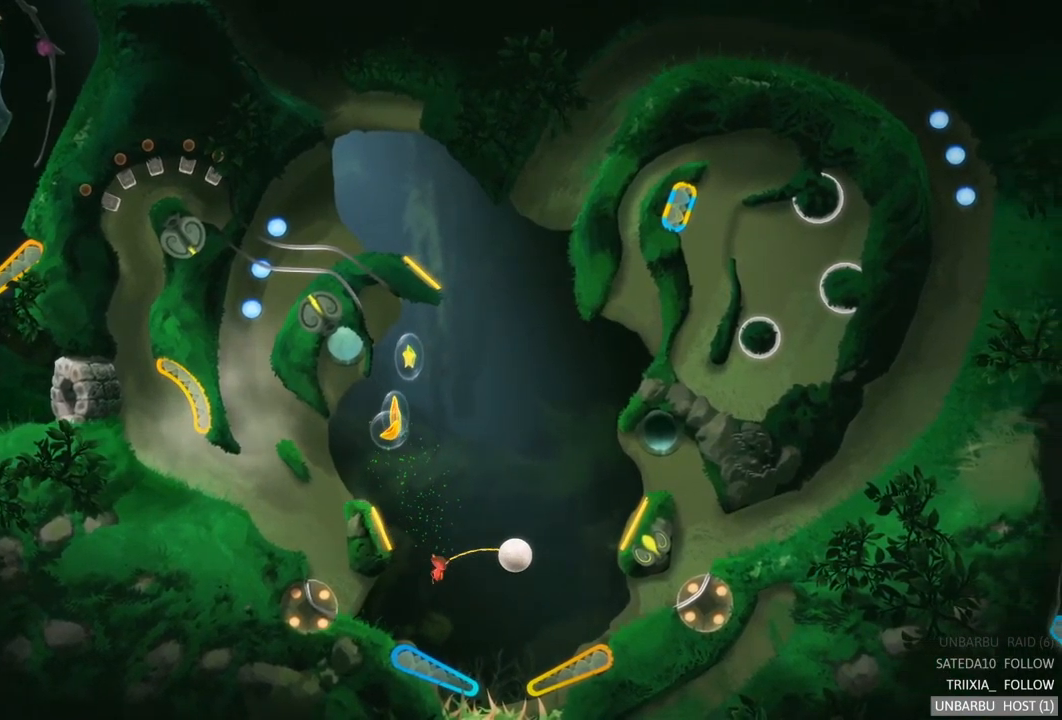
{"buttons": [], "left_stick": "center", "right_stick": "center", "events": []}
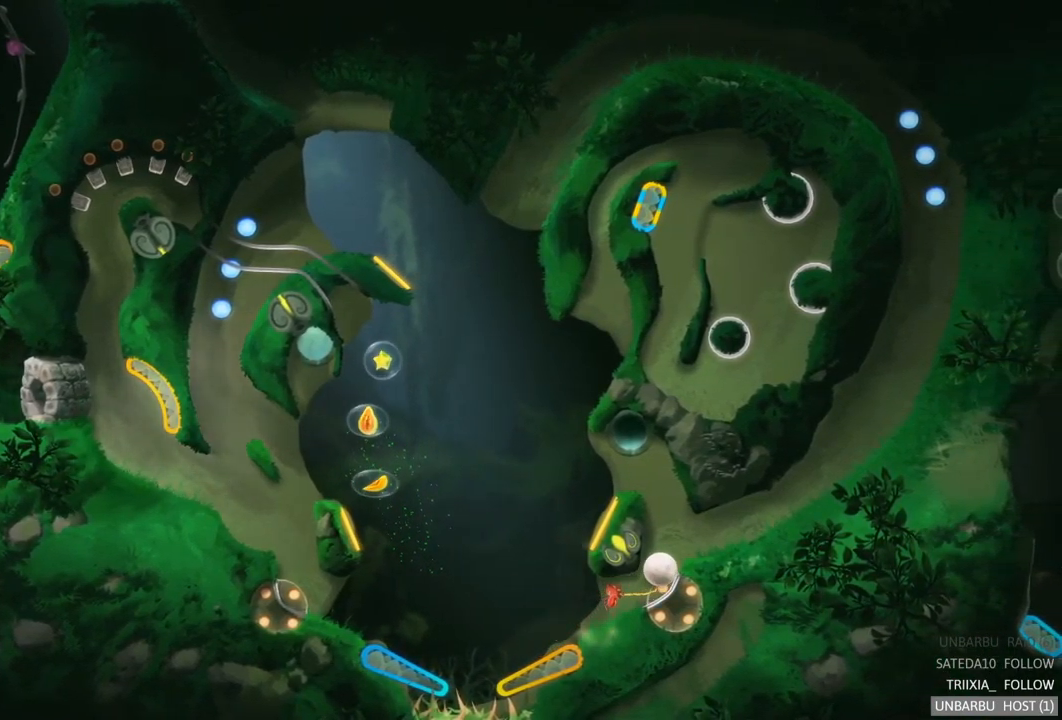
{"buttons": [], "left_stick": "center", "right_stick": "center", "events": []}
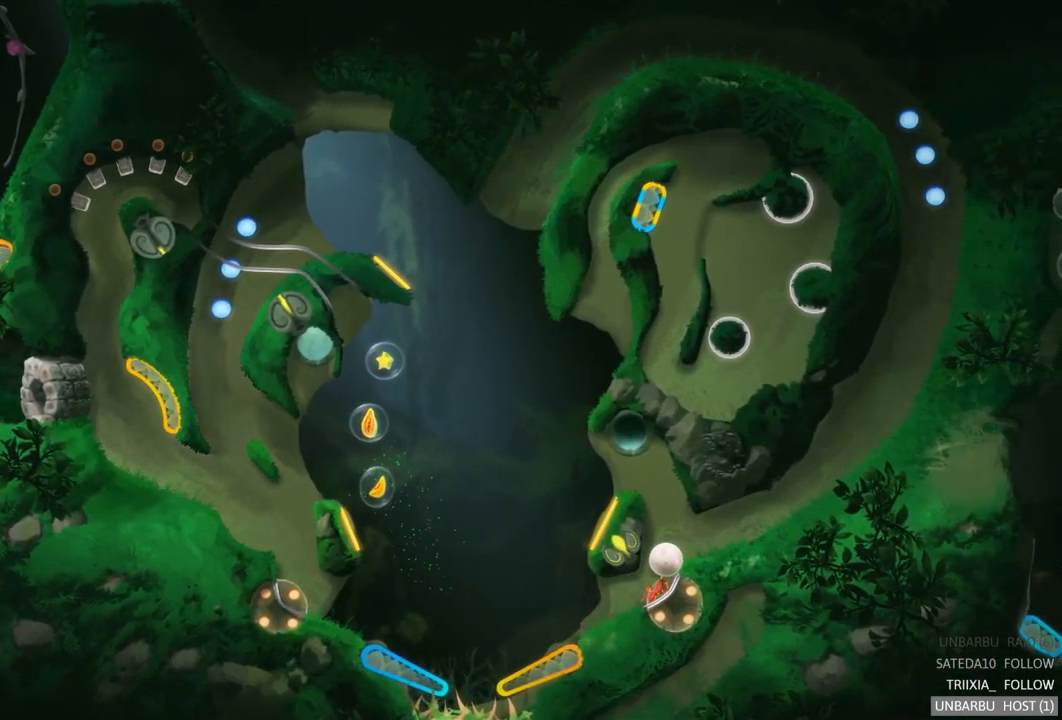
{"buttons": [], "left_stick": "center", "right_stick": "center", "events": []}
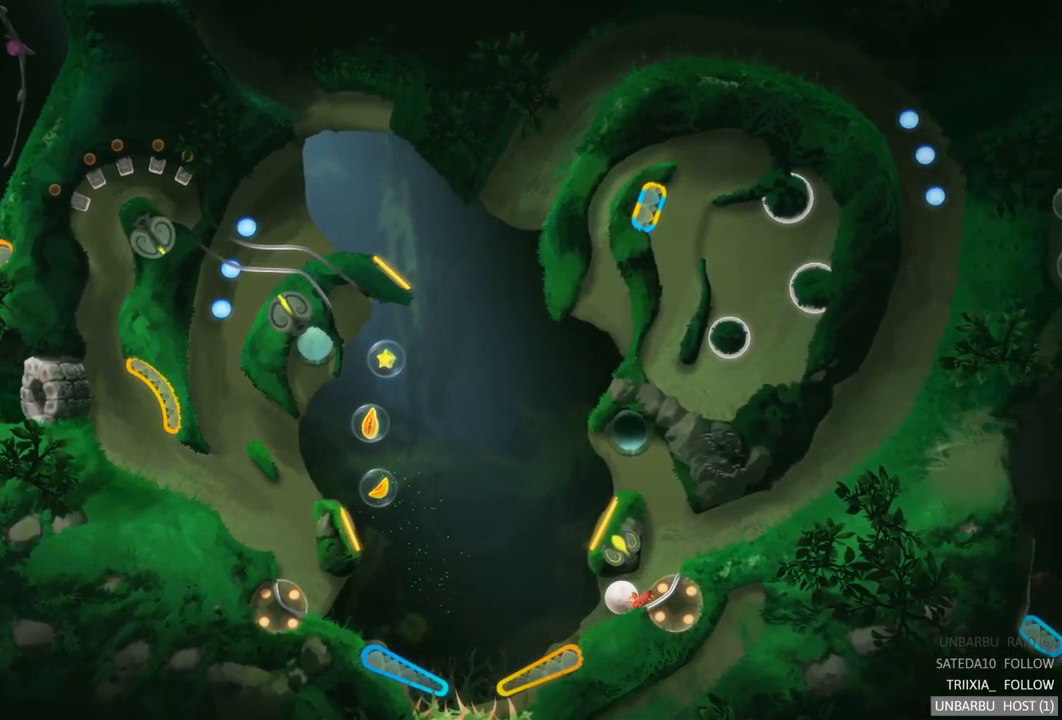
{"buttons": [], "left_stick": "center", "right_stick": "center", "events": []}
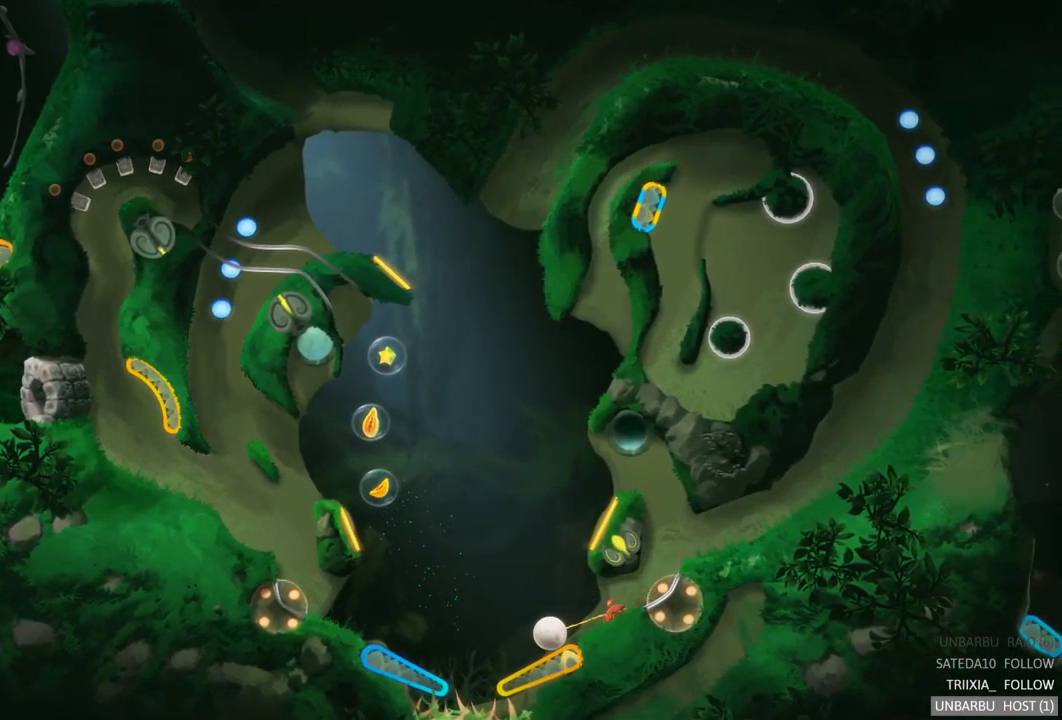
{"buttons": ["R2"], "left_stick": "center", "right_stick": "center", "events": [[250, "R2", "down"]]}
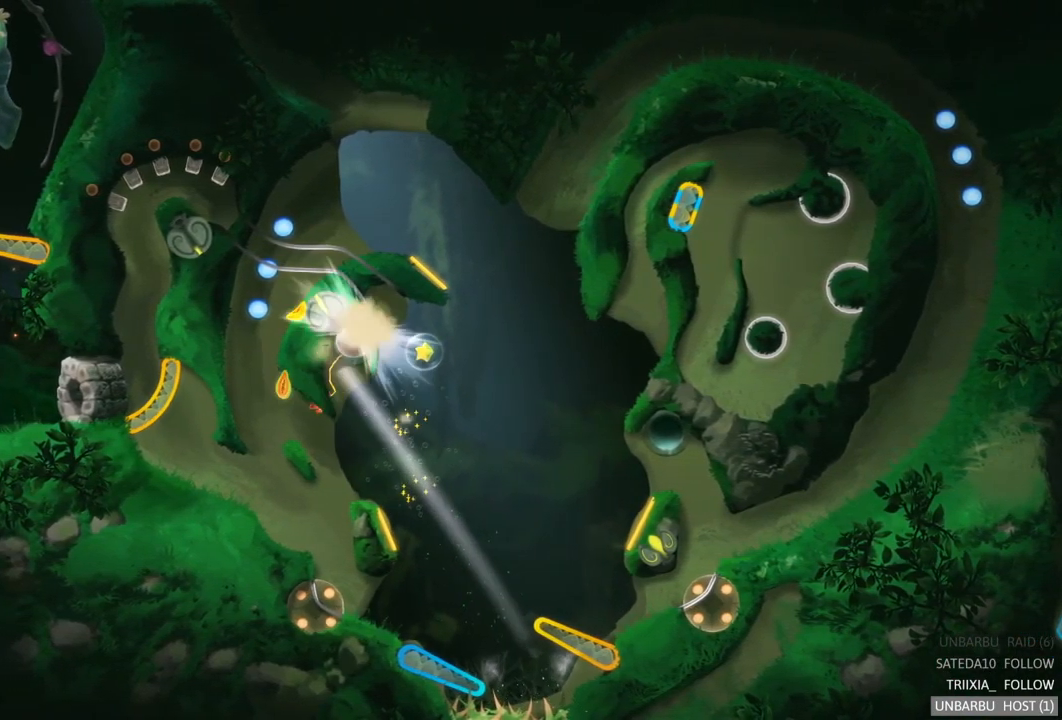
{"buttons": [], "left_stick": "center", "right_stick": "center", "events": [[334, "R2", "up"]]}
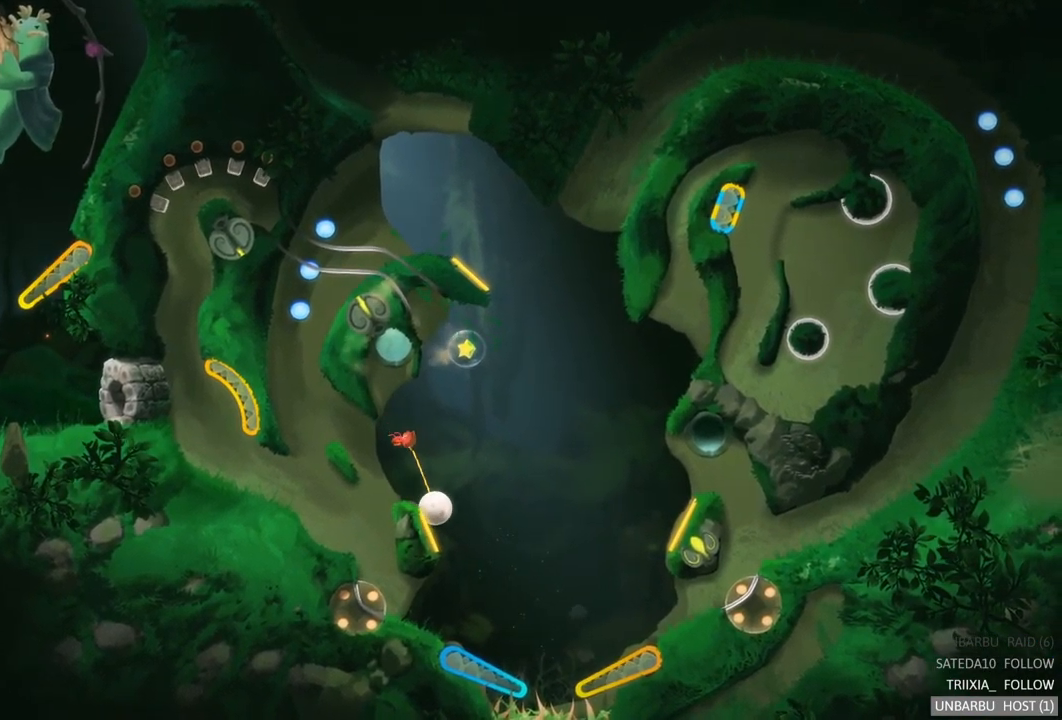
{"buttons": ["L2"], "left_stick": "center", "right_stick": "center", "events": [[384, "L2", "down"]]}
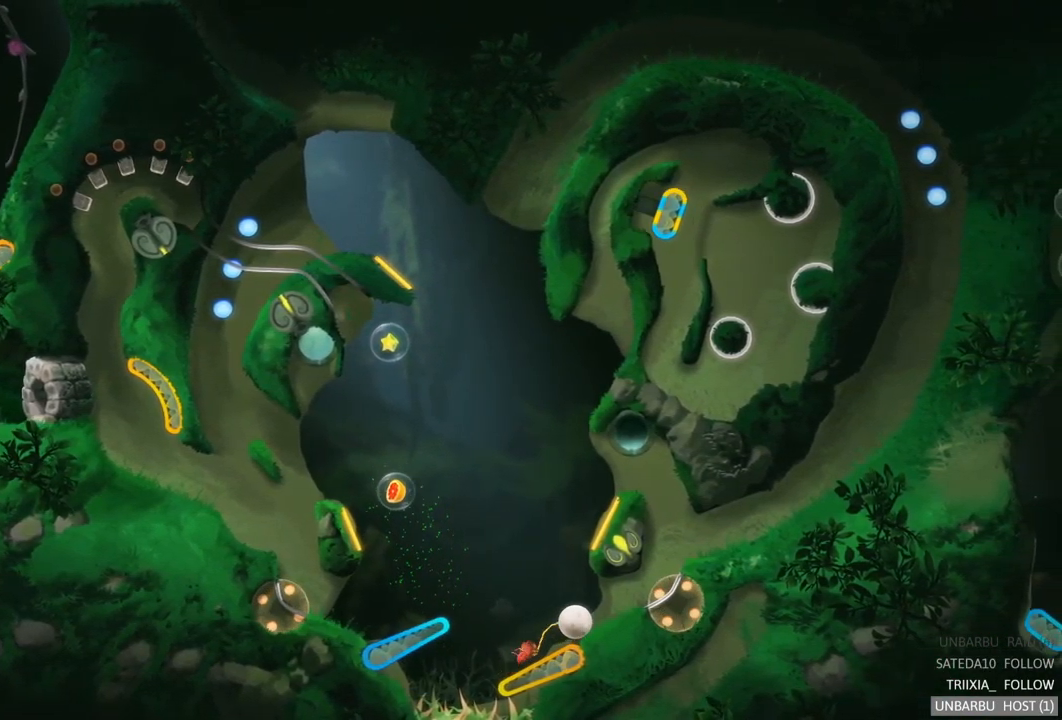
{"buttons": [], "left_stick": "center", "right_stick": "center", "events": [[67, "L2", "up"]]}
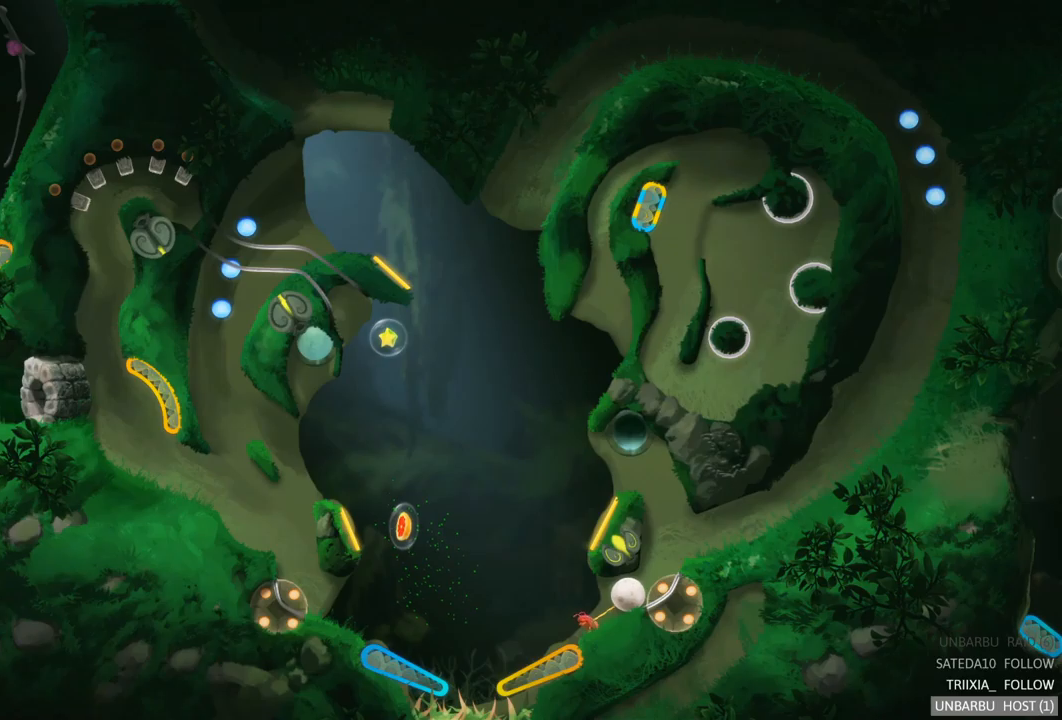
{"buttons": [], "left_stick": "center", "right_stick": "center", "events": []}
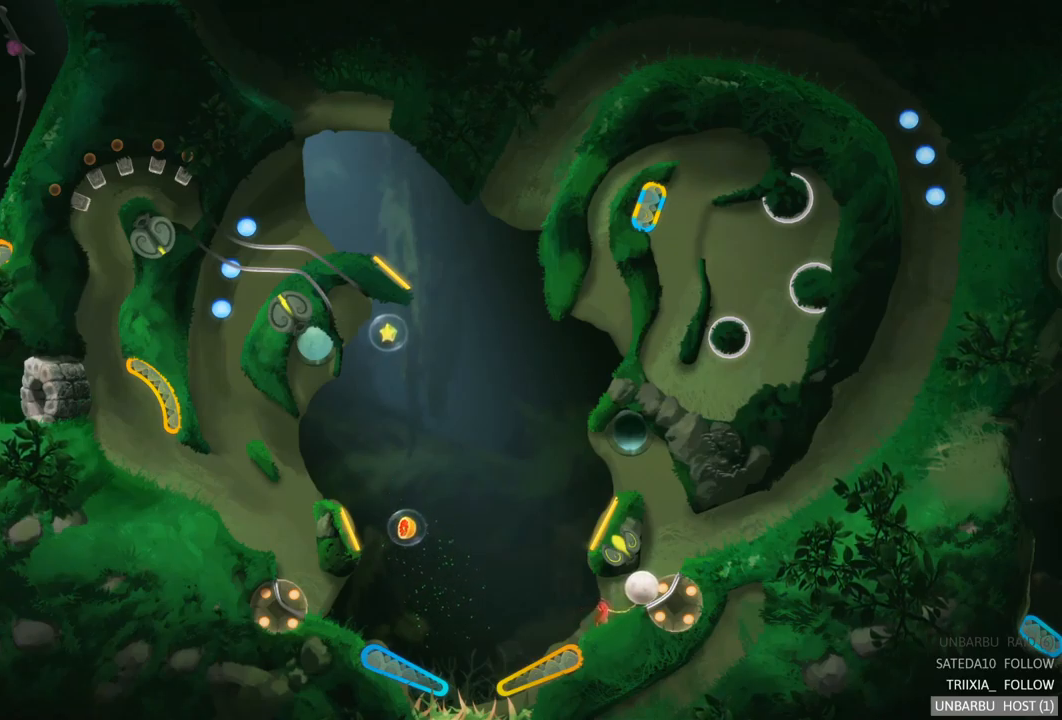
{"buttons": [], "left_stick": "center", "right_stick": "center", "events": []}
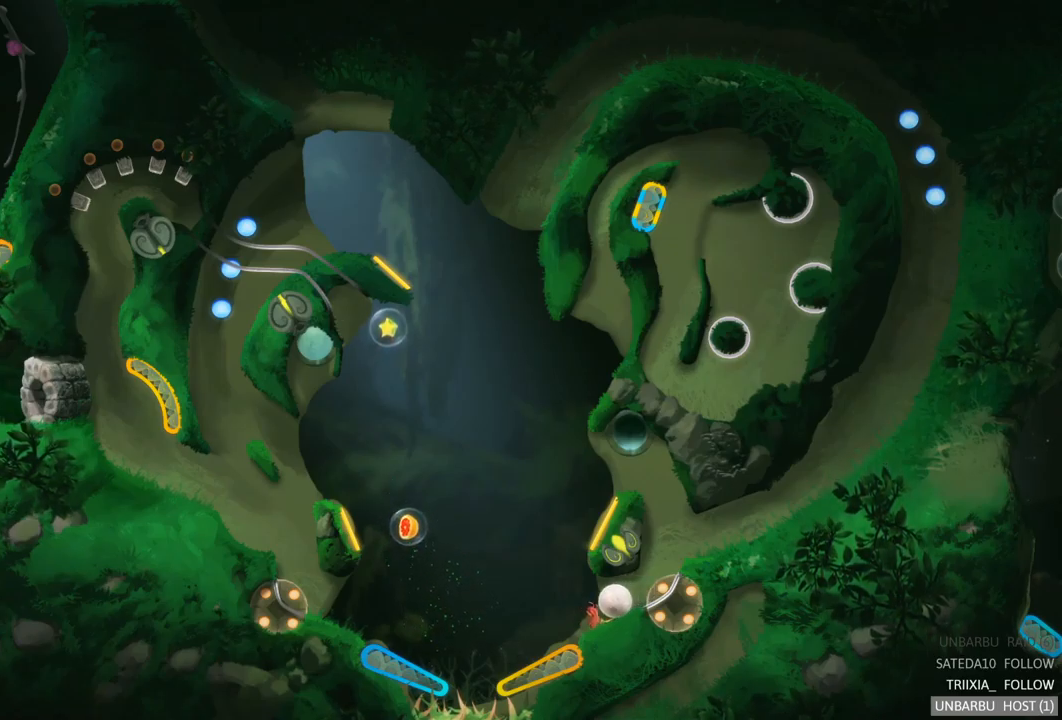
{"buttons": [], "left_stick": "center", "right_stick": "center", "events": []}
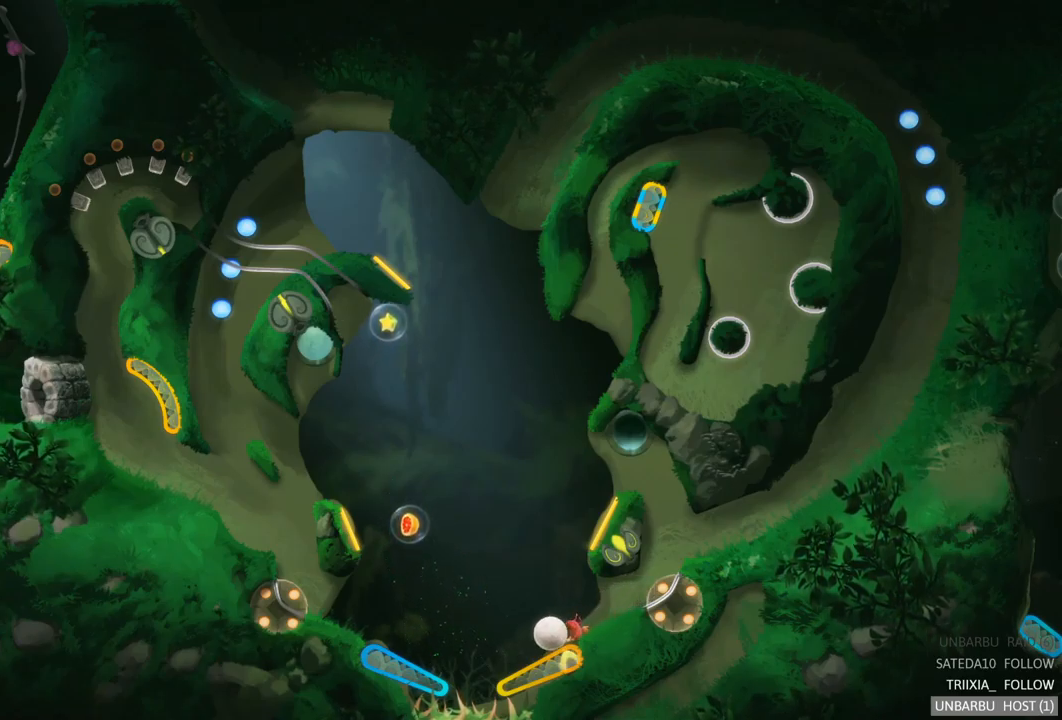
{"buttons": ["R2"], "left_stick": "center", "right_stick": "center", "events": [[200, "R2", "down"]]}
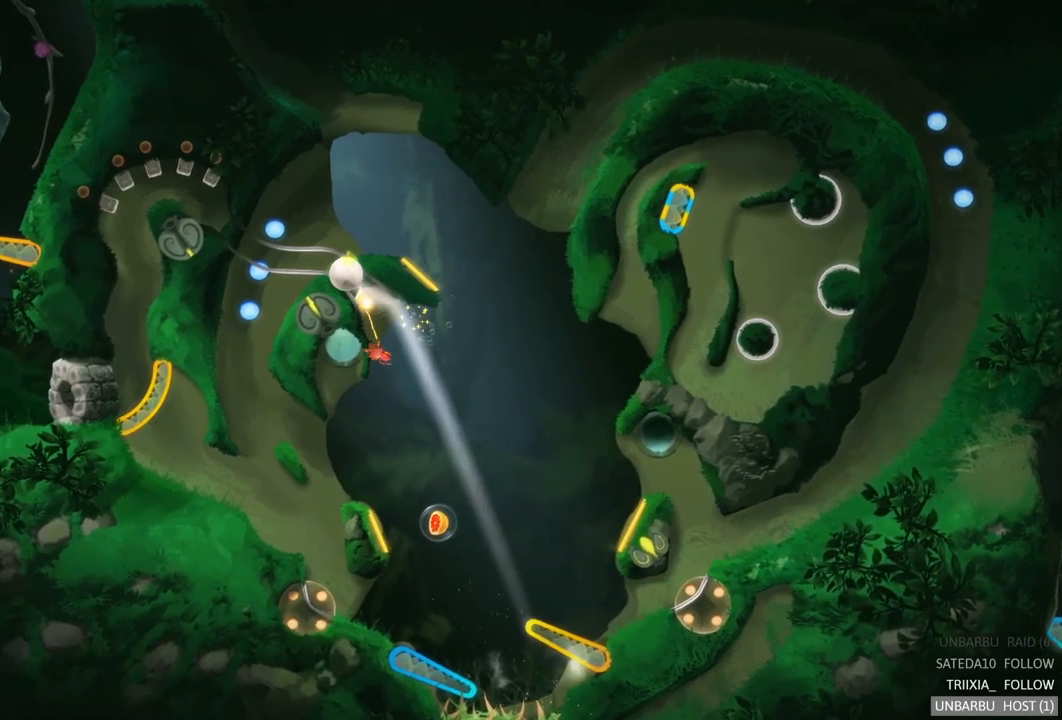
{"buttons": [], "left_stick": "center", "right_stick": "center", "events": [[266, "R2", "up"]]}